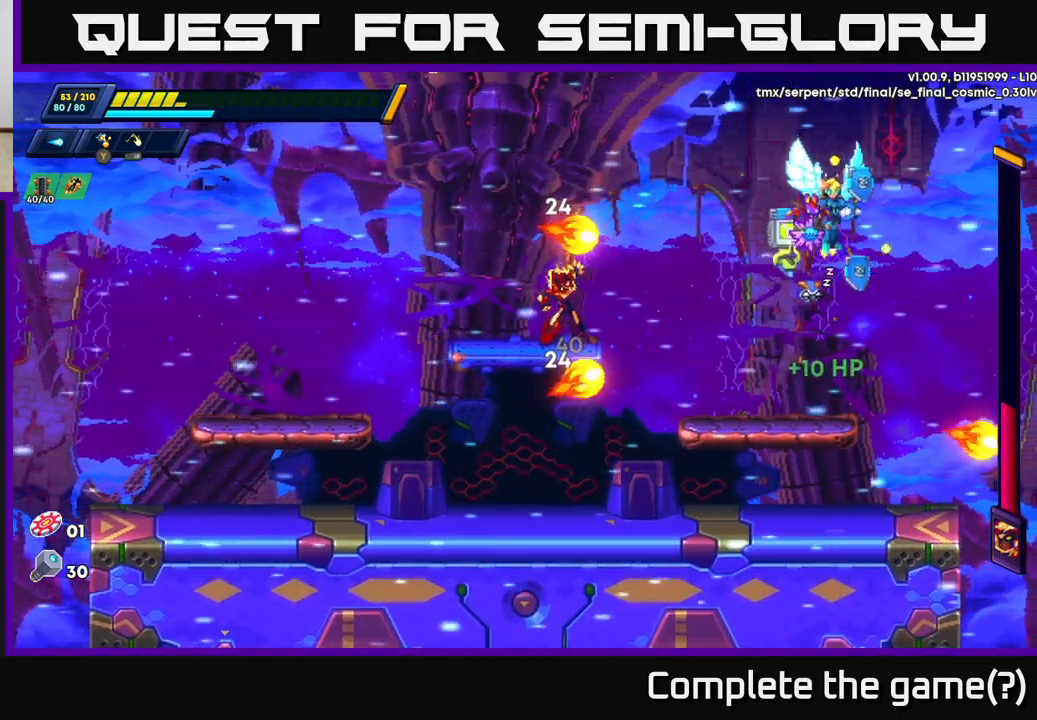
Gameplay with a controller (Xbox layout); each line is a JSON object with the inputs held at the frame after it. "events" lists button and stick changes between this image and that frame as [ms after this image, input, new state], when the widget could be followed in between.
{"buttons": [], "left_stick": "center", "right_stick": "center", "events": [[83, "left_stick", "center"], [167, "A", "down"], [167, "X", "down"], [200, "left_stick", "right"], [217, "X", "up"], [267, "A", "up"], [500, "left_stick", "center"]]}
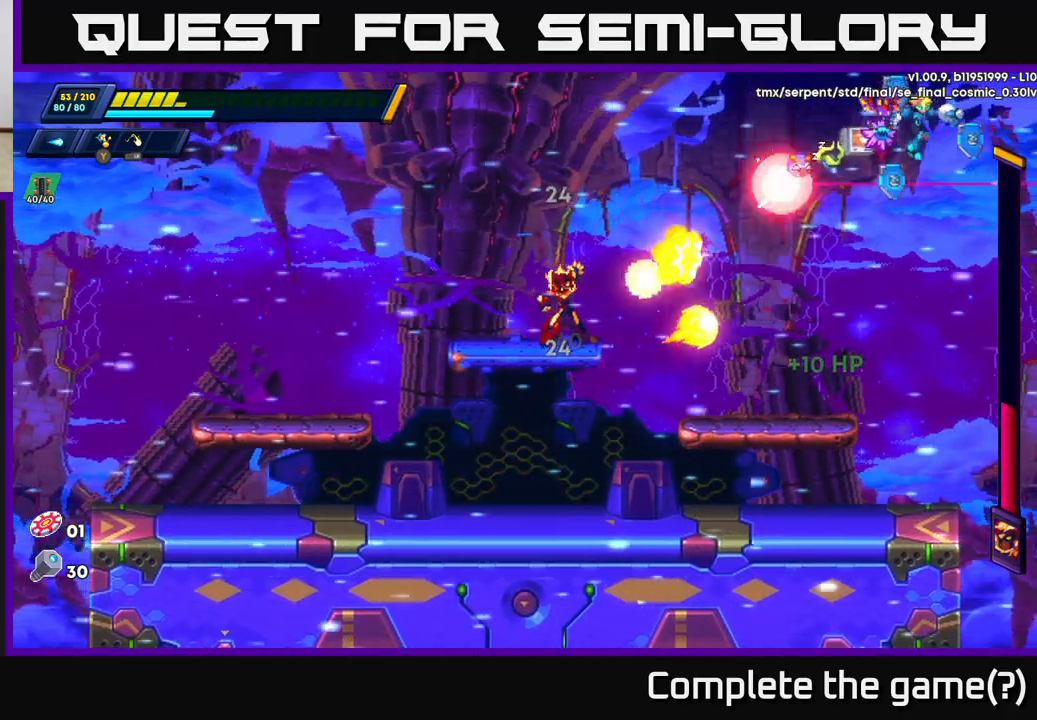
{"buttons": [], "left_stick": "up-left", "right_stick": "center", "events": [[17, "left_stick", "up-left"], [167, "left_stick", "center"], [217, "left_stick", "right"], [367, "left_stick", "up-left"]]}
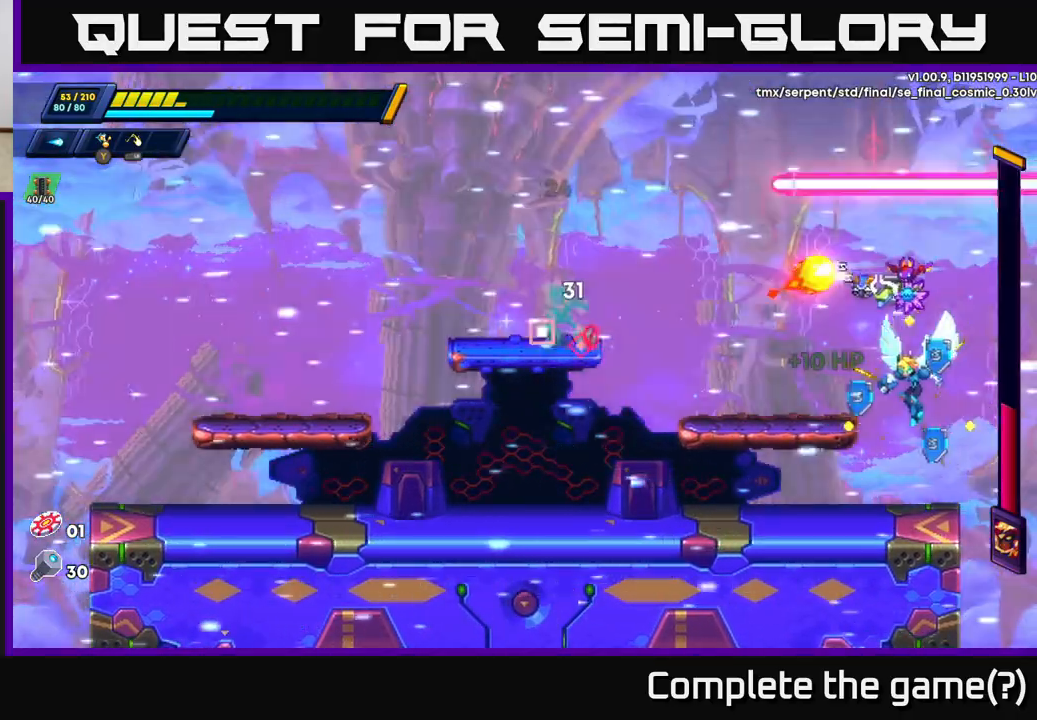
{"buttons": ["R2"], "left_stick": "up-left", "right_stick": "center", "events": [[300, "R2", "down"], [433, "R2", "up"], [483, "R2", "down"]]}
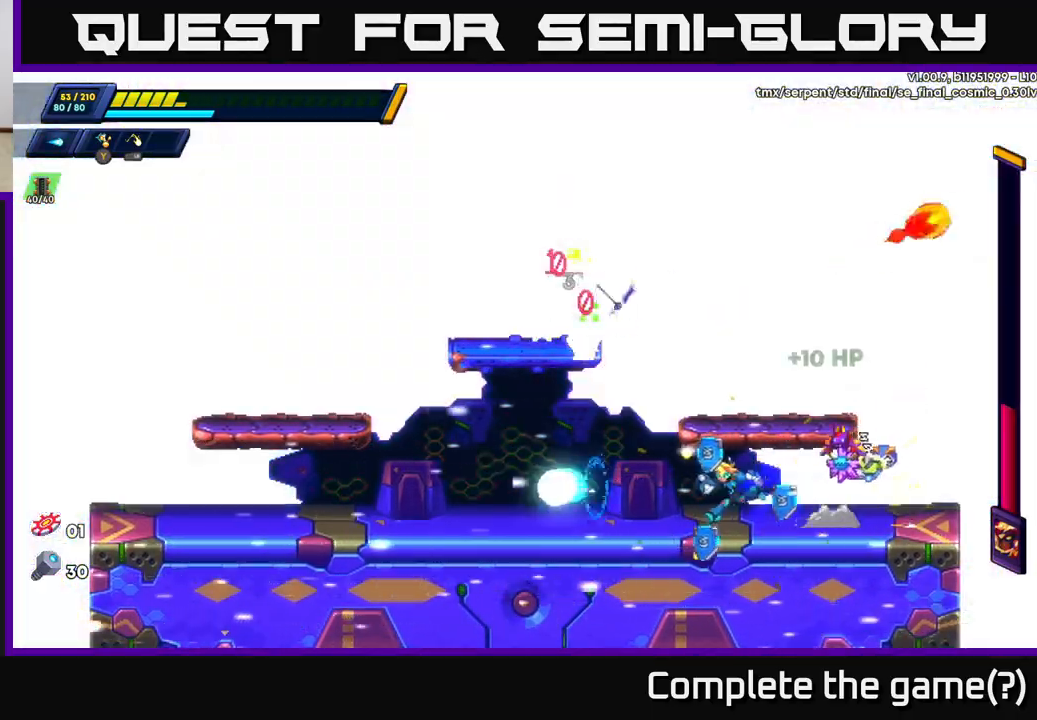
{"buttons": [], "left_stick": "up-left", "right_stick": "center", "events": [[100, "R2", "up"], [167, "R2", "down"], [283, "R2", "up"], [350, "R2", "down"], [467, "R2", "up"]]}
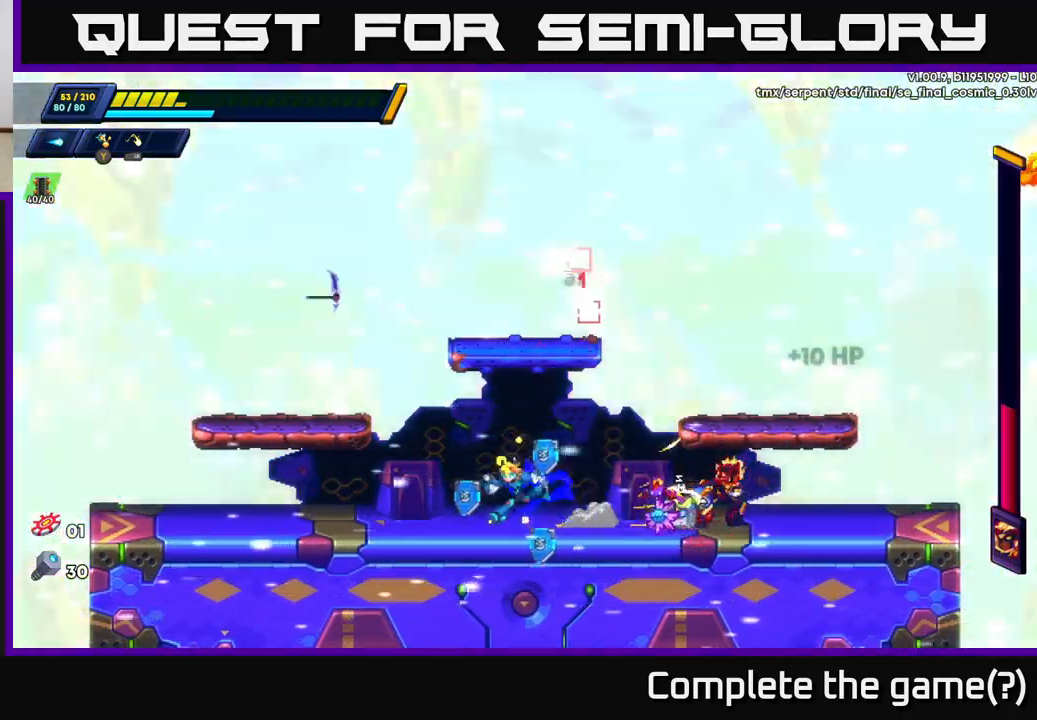
{"buttons": ["A", "R2"], "left_stick": "up-left", "right_stick": "center", "events": [[33, "R2", "down"], [150, "R2", "up"], [200, "R2", "down"], [217, "A", "down"]]}
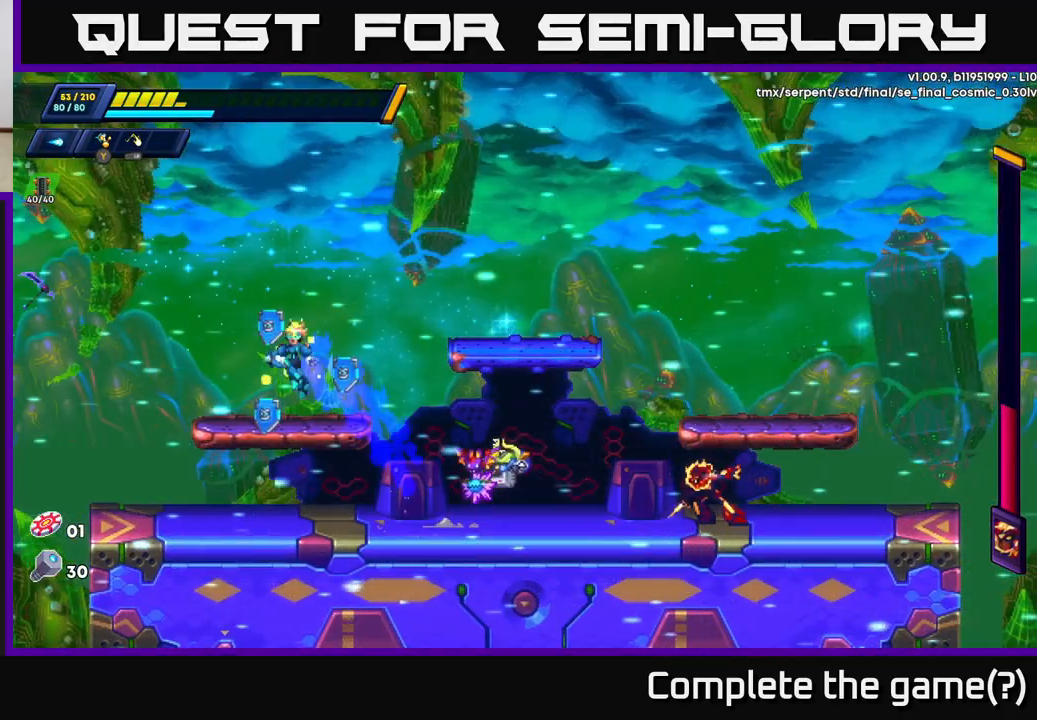
{"buttons": [], "left_stick": "up-left", "right_stick": "center", "events": [[33, "left_stick", "right"], [50, "A", "up"], [50, "R2", "up"], [67, "X", "down"], [150, "X", "up"], [167, "left_stick", "center"], [400, "left_stick", "up-left"]]}
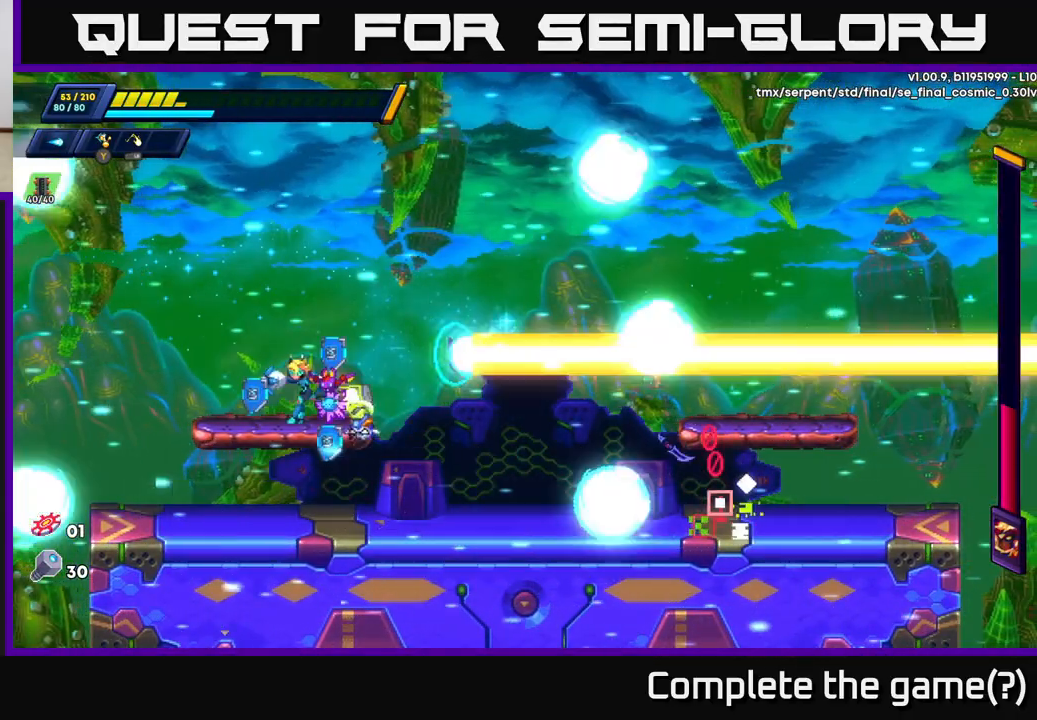
{"buttons": [], "left_stick": "center", "right_stick": "center", "events": [[83, "left_stick", "center"], [133, "left_stick", "right"], [233, "left_stick", "center"]]}
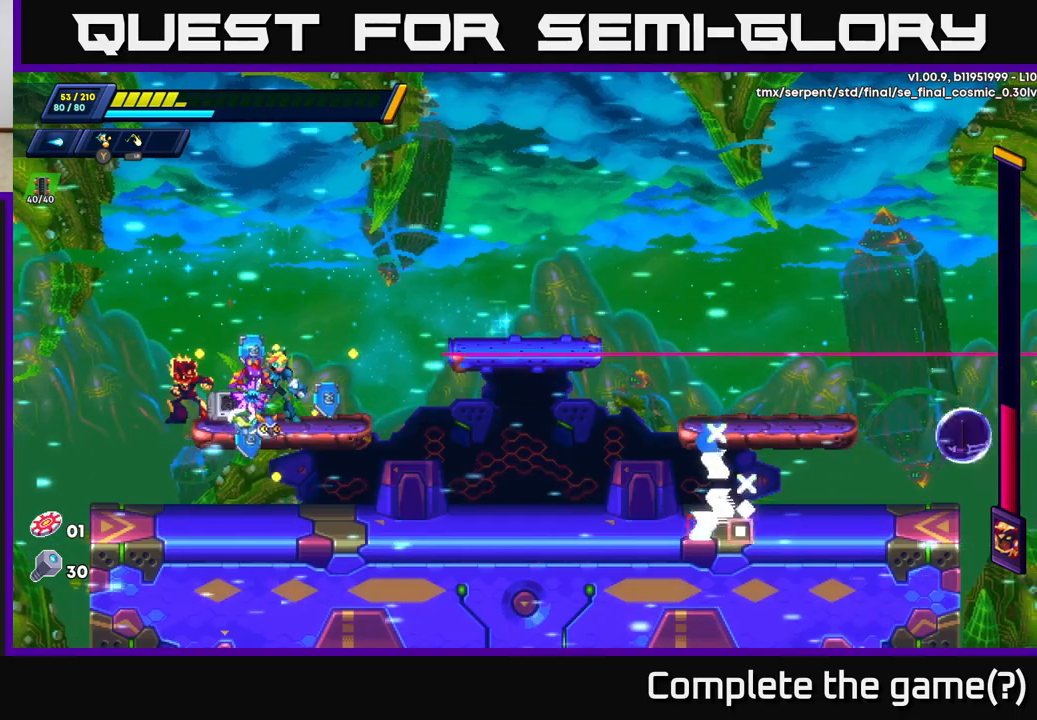
{"buttons": ["A", "R2"], "left_stick": "right", "right_stick": "center", "events": [[83, "left_stick", "right"], [250, "R2", "down"], [300, "A", "down"]]}
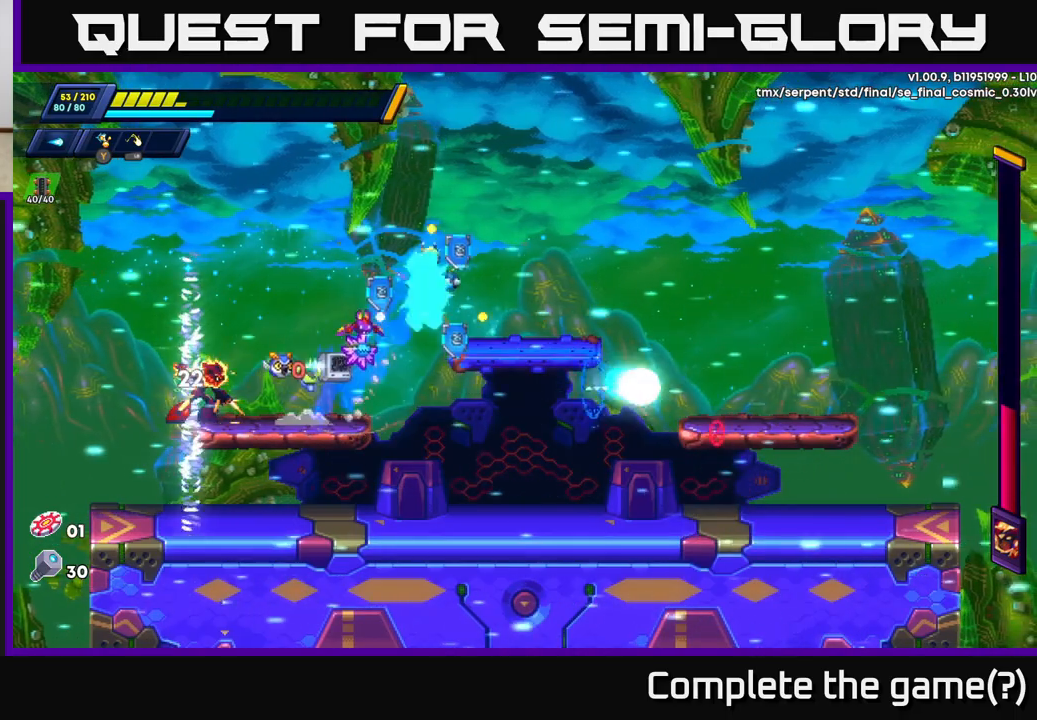
{"buttons": ["A", "R2"], "left_stick": "right", "right_stick": "center", "events": [[100, "A", "up"], [117, "R2", "up"], [450, "R2", "down"], [467, "A", "down"]]}
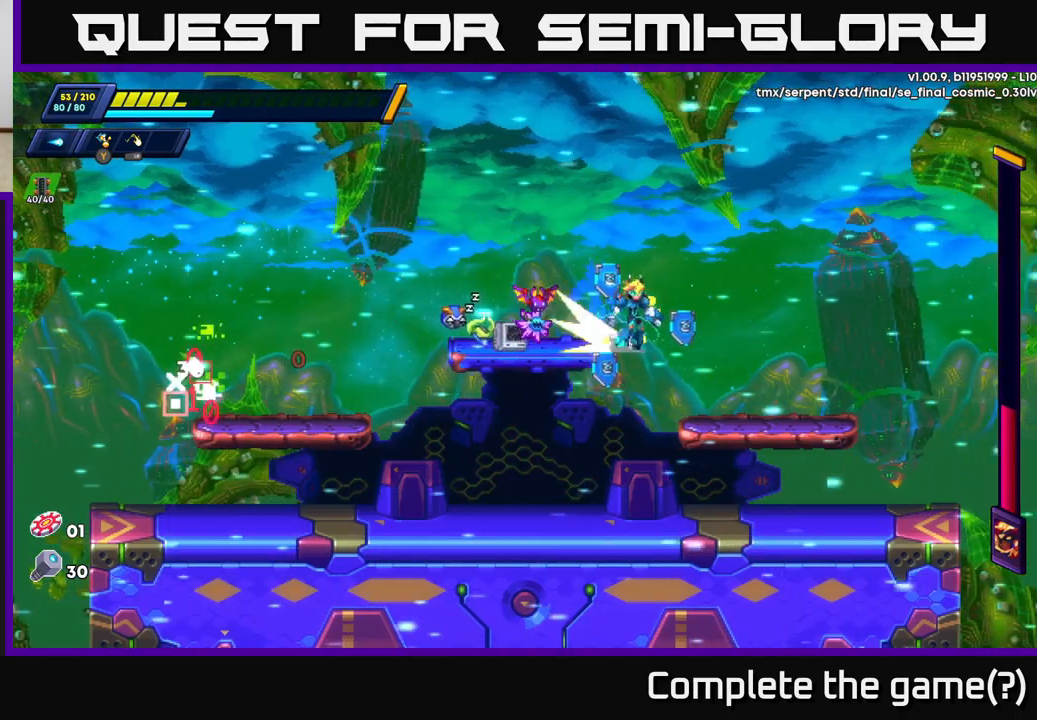
{"buttons": [], "left_stick": "right", "right_stick": "center", "events": [[167, "A", "up"], [350, "R2", "up"]]}
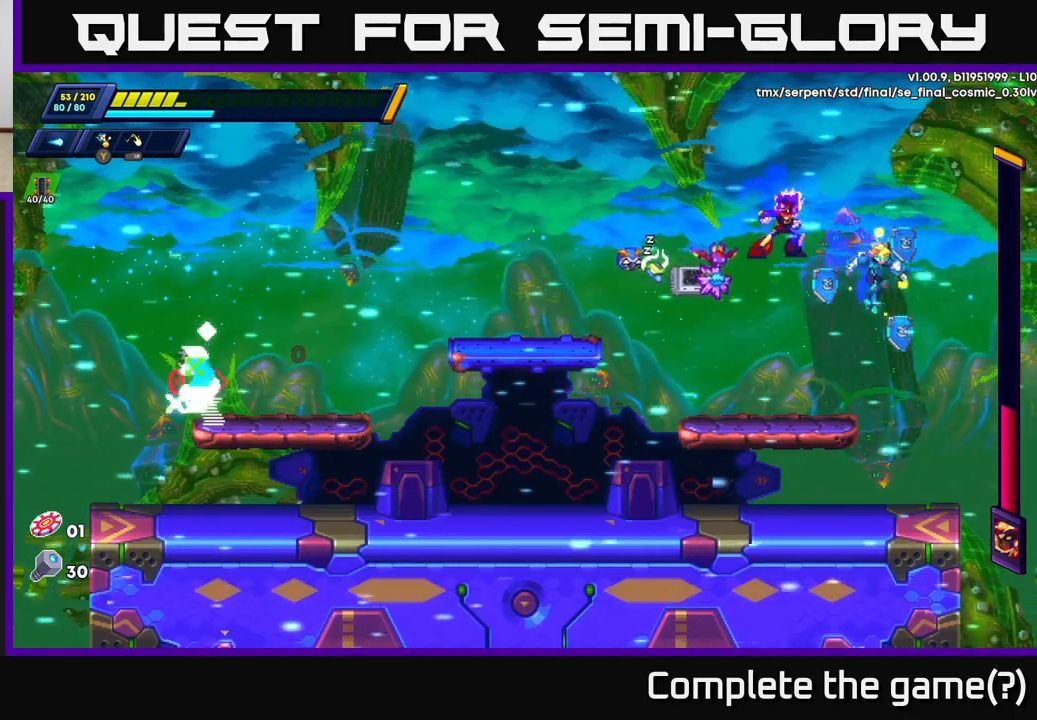
{"buttons": [], "left_stick": "right", "right_stick": "center", "events": [[33, "left_stick", "left"], [100, "X", "down"], [183, "X", "up"], [283, "left_stick", "right"]]}
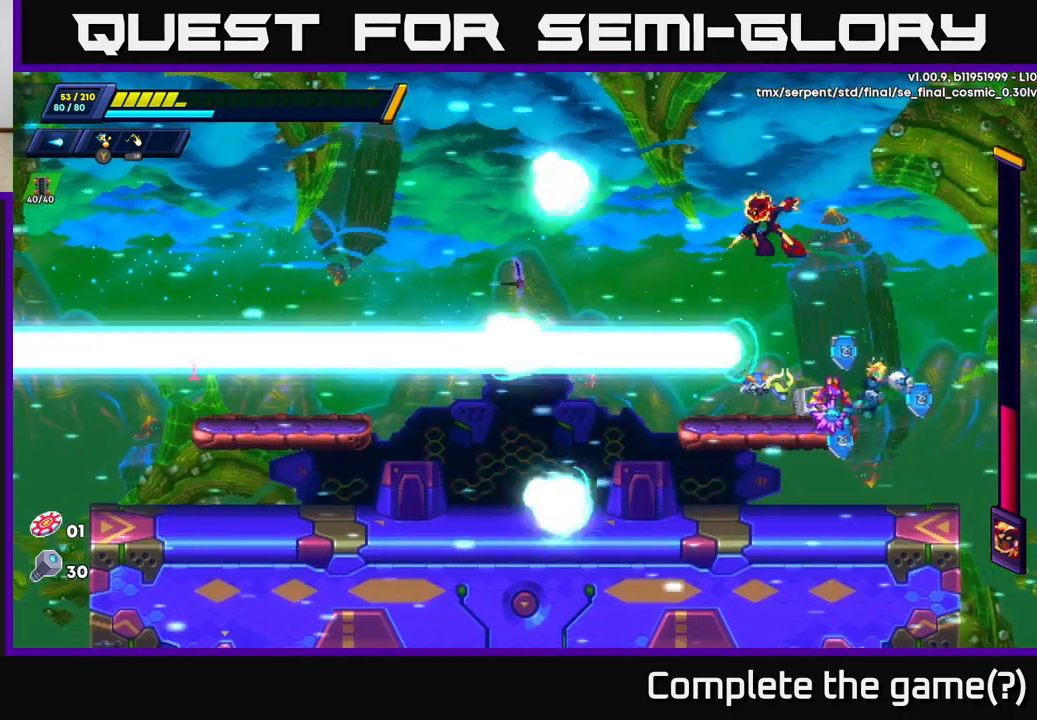
{"buttons": ["R2"], "left_stick": "left", "right_stick": "center", "events": [[167, "left_stick", "up-left"], [250, "left_stick", "left"], [433, "R2", "down"]]}
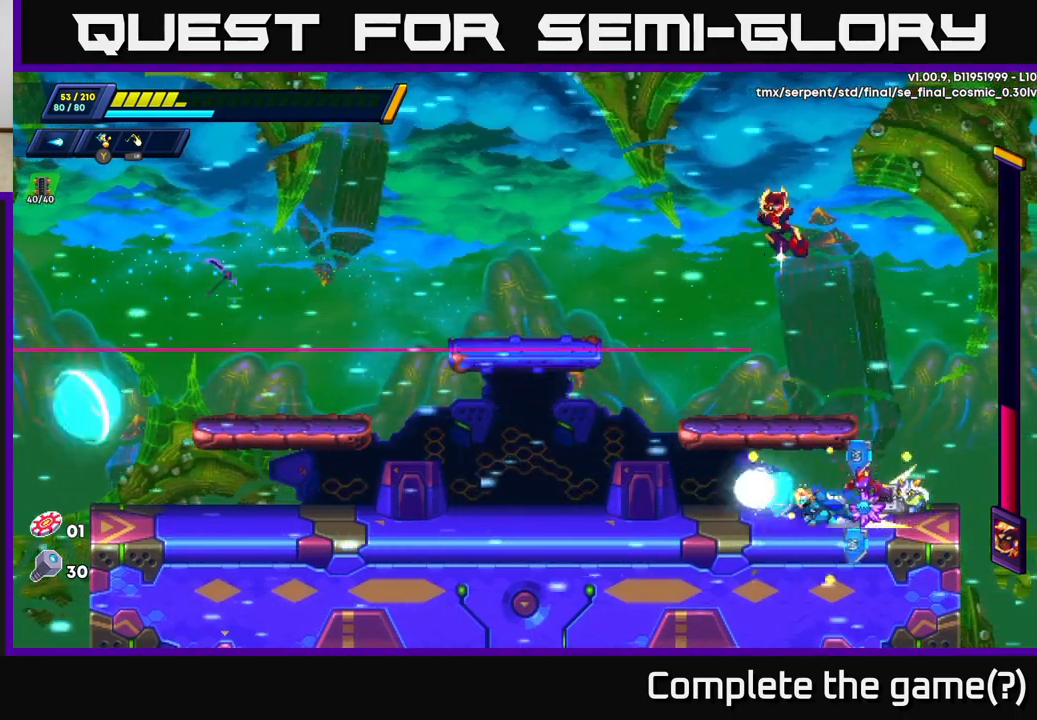
{"buttons": ["A", "R2"], "left_stick": "left", "right_stick": "center", "events": [[50, "R2", "up"], [100, "R2", "down"], [267, "R2", "up"], [333, "R2", "down"], [450, "A", "down"]]}
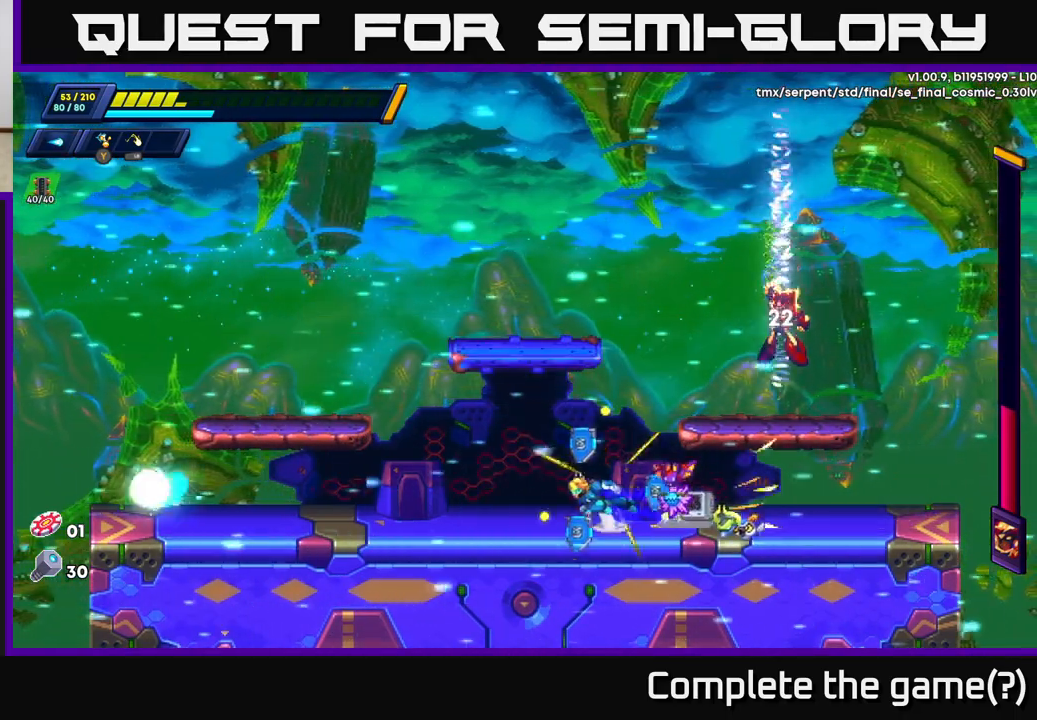
{"buttons": ["R2"], "left_stick": "up-left", "right_stick": "center", "events": [[67, "left_stick", "right"], [117, "R2", "up"], [133, "A", "up"], [167, "X", "down"], [233, "left_stick", "center"], [250, "X", "up"], [283, "left_stick", "left"], [450, "R2", "down"], [500, "left_stick", "up-left"]]}
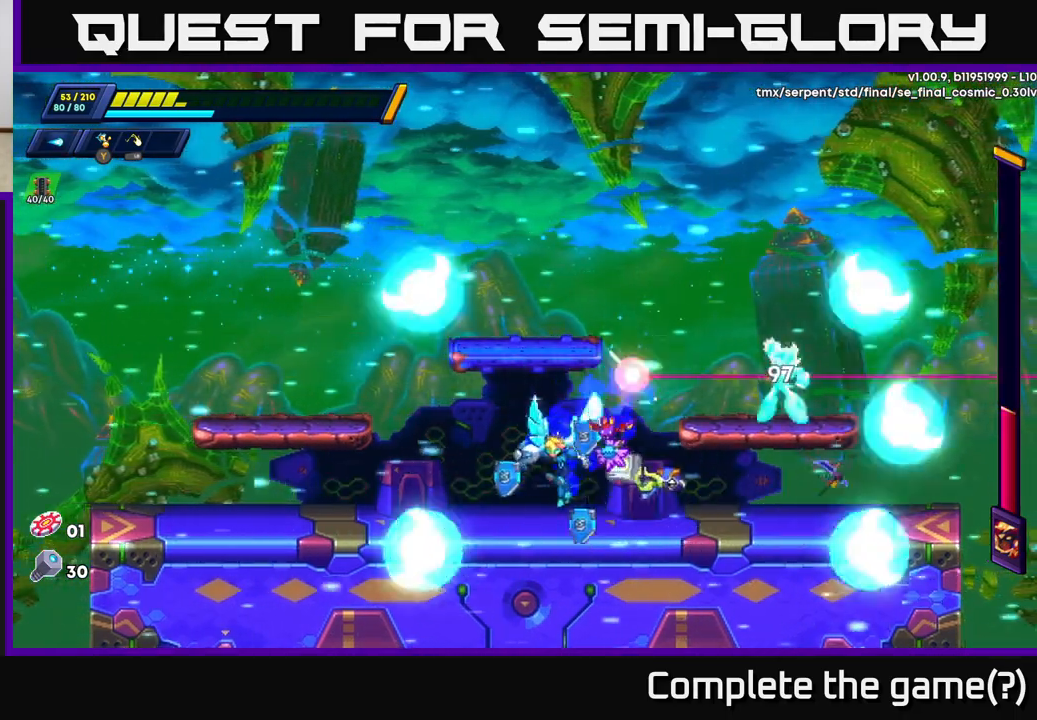
{"buttons": ["R2"], "left_stick": "up-left", "right_stick": "center", "events": [[50, "R2", "up"], [117, "R2", "down"]]}
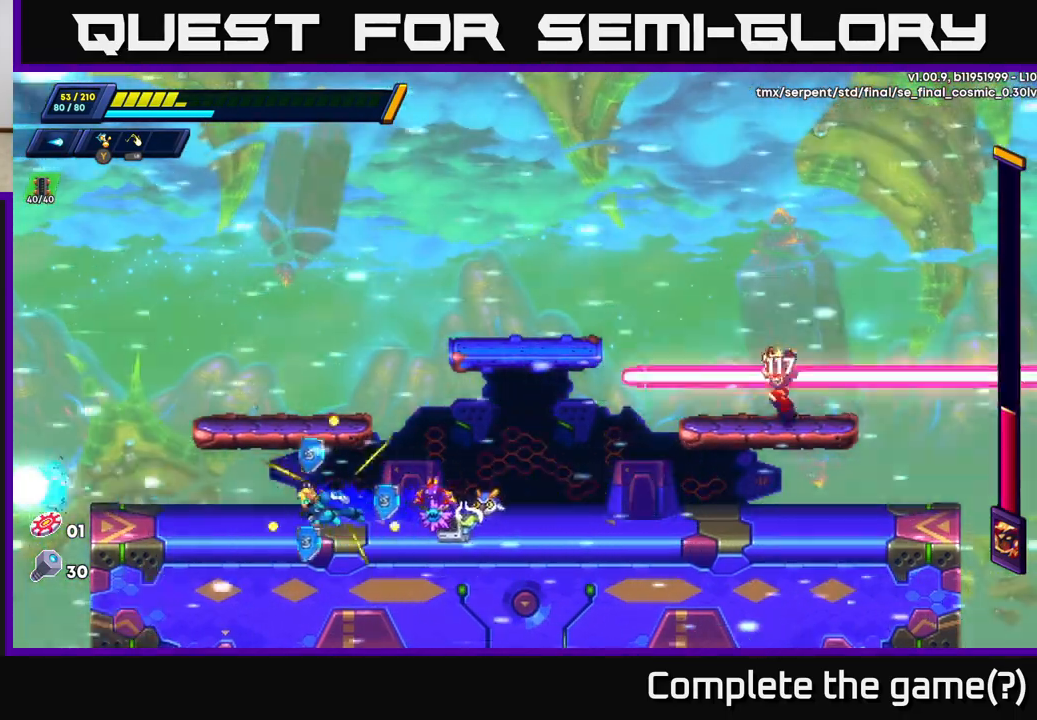
{"buttons": [], "left_stick": "center", "right_stick": "center", "events": [[117, "A", "down"], [133, "left_stick", "right"], [250, "X", "down"], [267, "R2", "up"], [283, "A", "up"], [317, "X", "up"], [383, "left_stick", "center"]]}
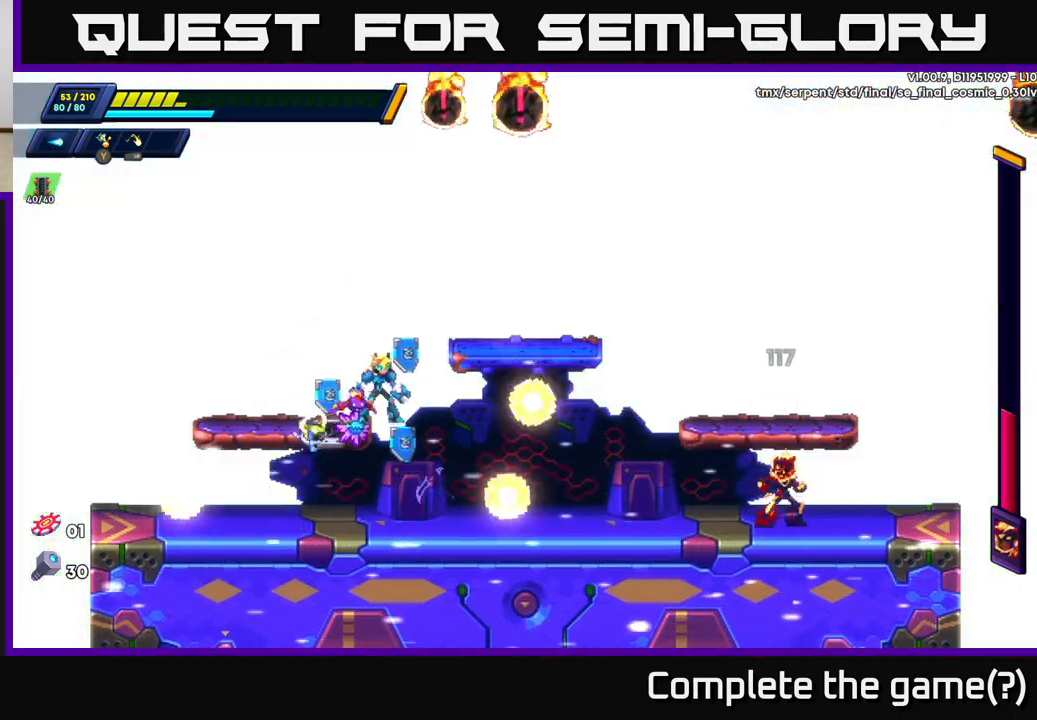
{"buttons": [], "left_stick": "up-left", "right_stick": "center", "events": [[33, "left_stick", "left"], [283, "left_stick", "up-left"]]}
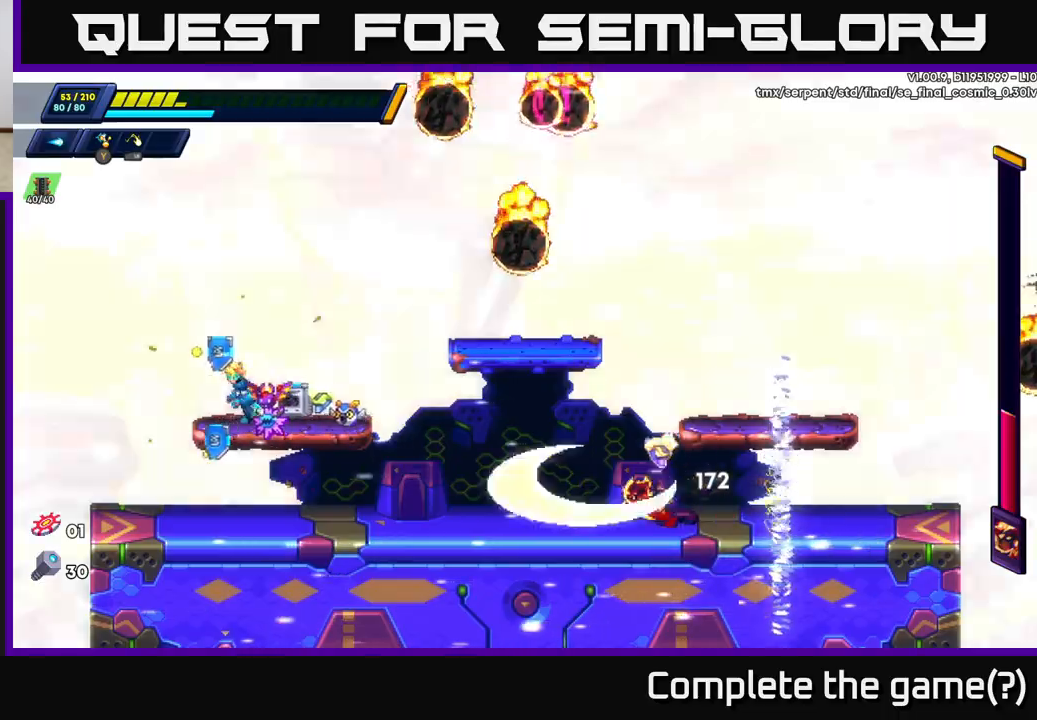
{"buttons": [], "left_stick": "center", "right_stick": "center", "events": [[33, "left_stick", "right"], [133, "left_stick", "center"], [317, "left_stick", "right"], [367, "X", "down"], [433, "left_stick", "center"], [467, "X", "up"]]}
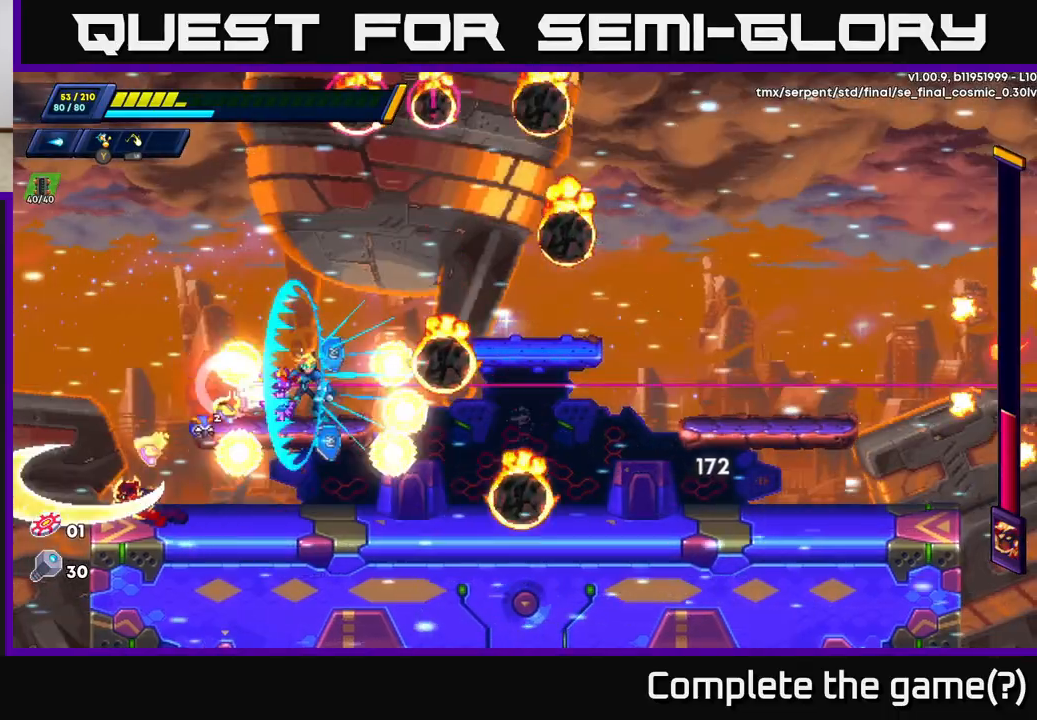
{"buttons": [], "left_stick": "center", "right_stick": "center", "events": [[33, "X", "down"], [133, "X", "up"]]}
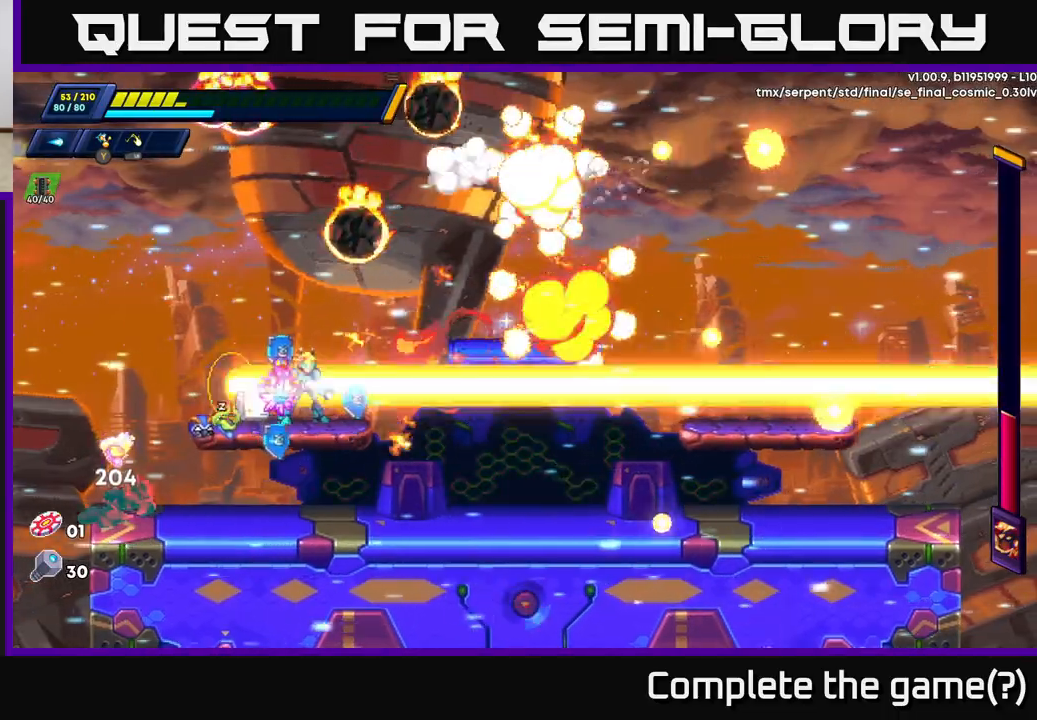
{"buttons": ["X"], "left_stick": "right", "right_stick": "center", "events": [[83, "X", "down"], [167, "X", "up"], [250, "X", "down"], [333, "X", "up"], [400, "X", "down"], [433, "left_stick", "right"]]}
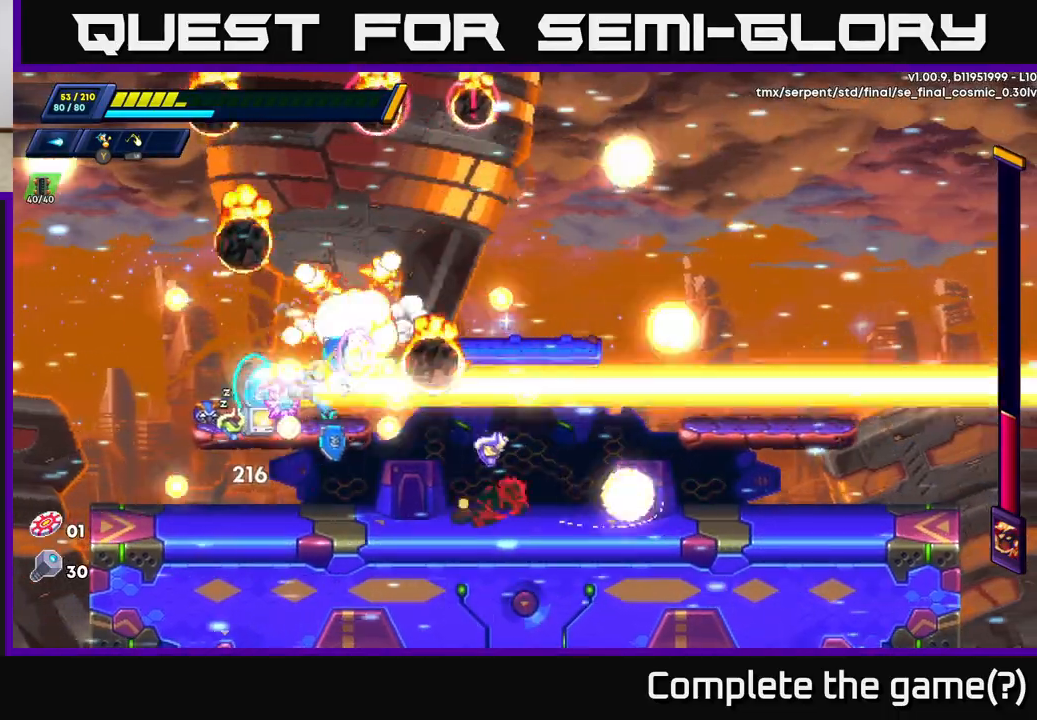
{"buttons": [], "left_stick": "right", "right_stick": "center", "events": [[17, "X", "up"], [50, "R2", "down"], [133, "A", "down"], [283, "A", "up"], [367, "R2", "up"]]}
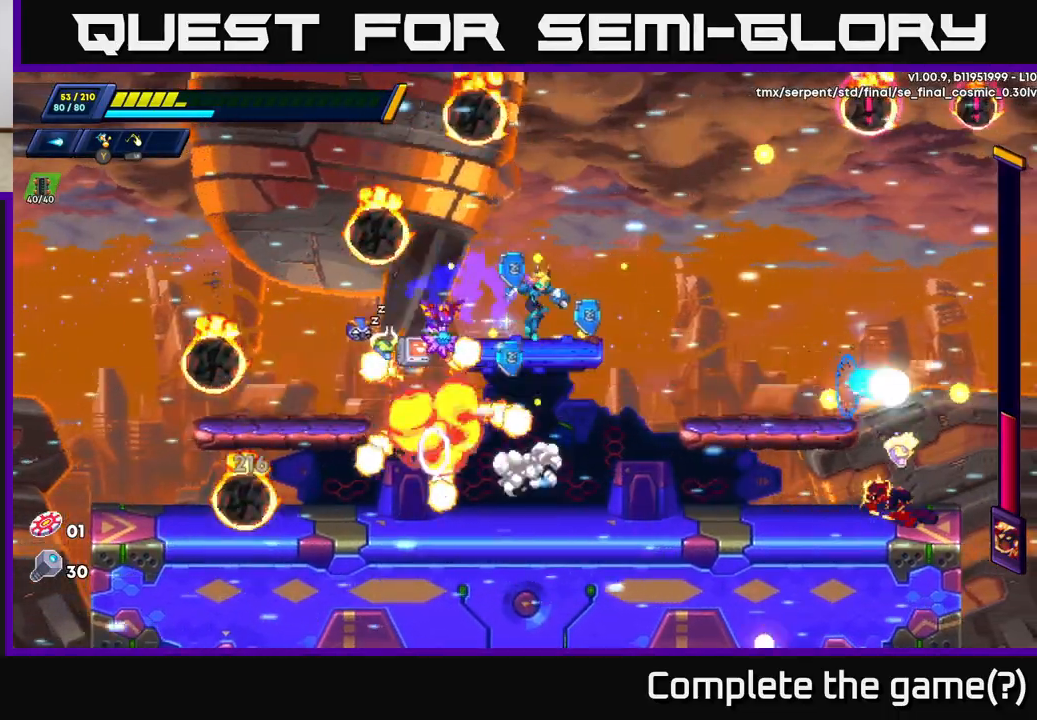
{"buttons": [], "left_stick": "center", "right_stick": "center", "events": [[183, "left_stick", "up-left"], [233, "A", "down"], [283, "X", "down"], [283, "left_stick", "center"], [400, "A", "up"], [400, "X", "up"]]}
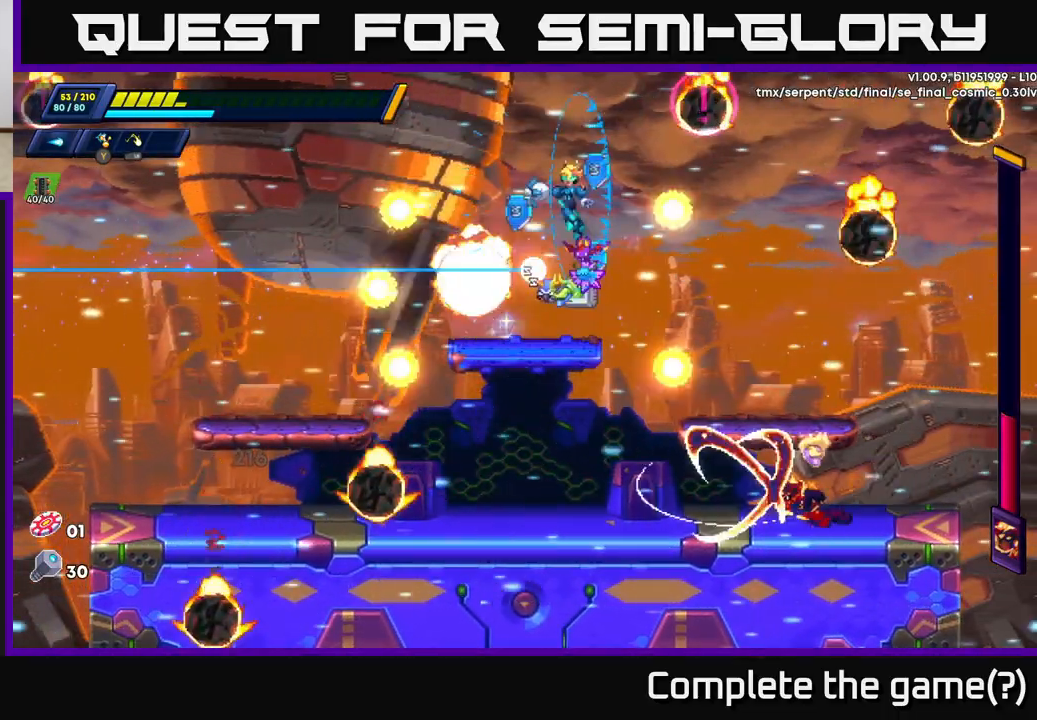
{"buttons": [], "left_stick": "center", "right_stick": "center", "events": []}
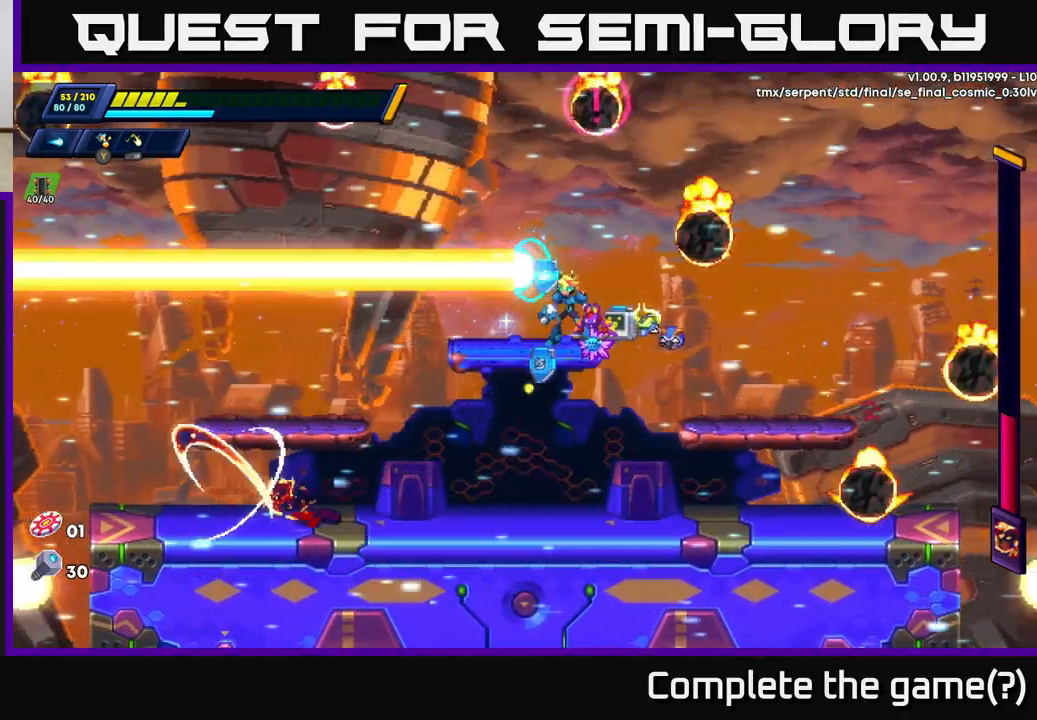
{"buttons": [], "left_stick": "right", "right_stick": "center", "events": [[83, "left_stick", "left"], [500, "left_stick", "right"]]}
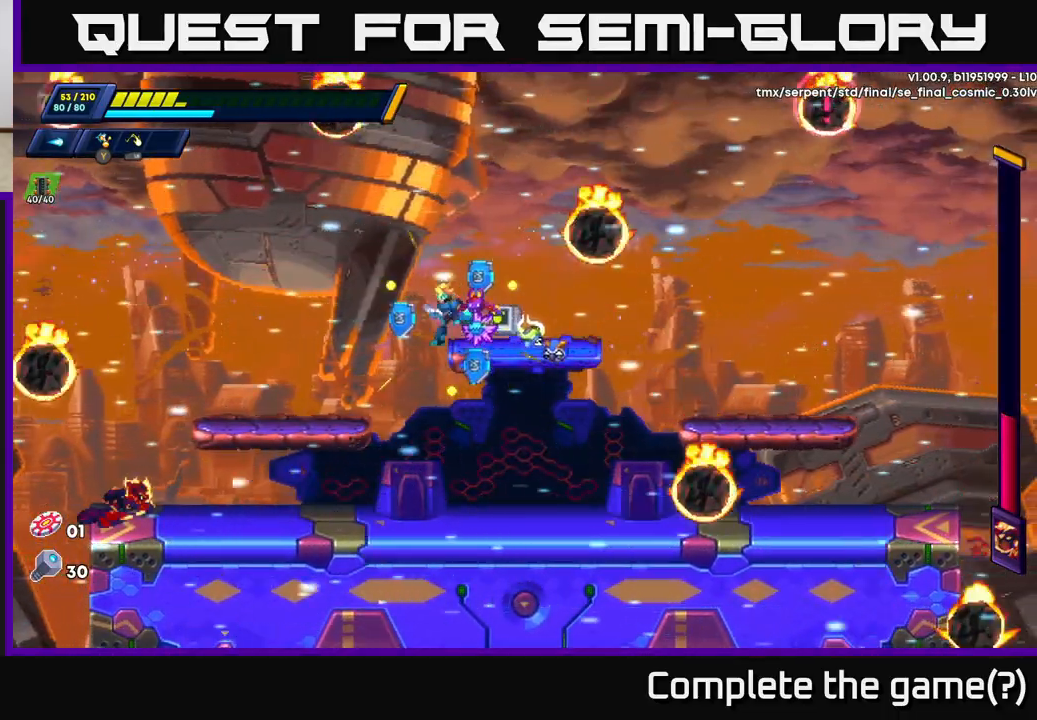
{"buttons": [], "left_stick": "right", "right_stick": "center", "events": [[50, "X", "down"], [150, "X", "up"], [150, "left_stick", "center"], [200, "X", "down"], [283, "X", "up"], [300, "left_stick", "right"]]}
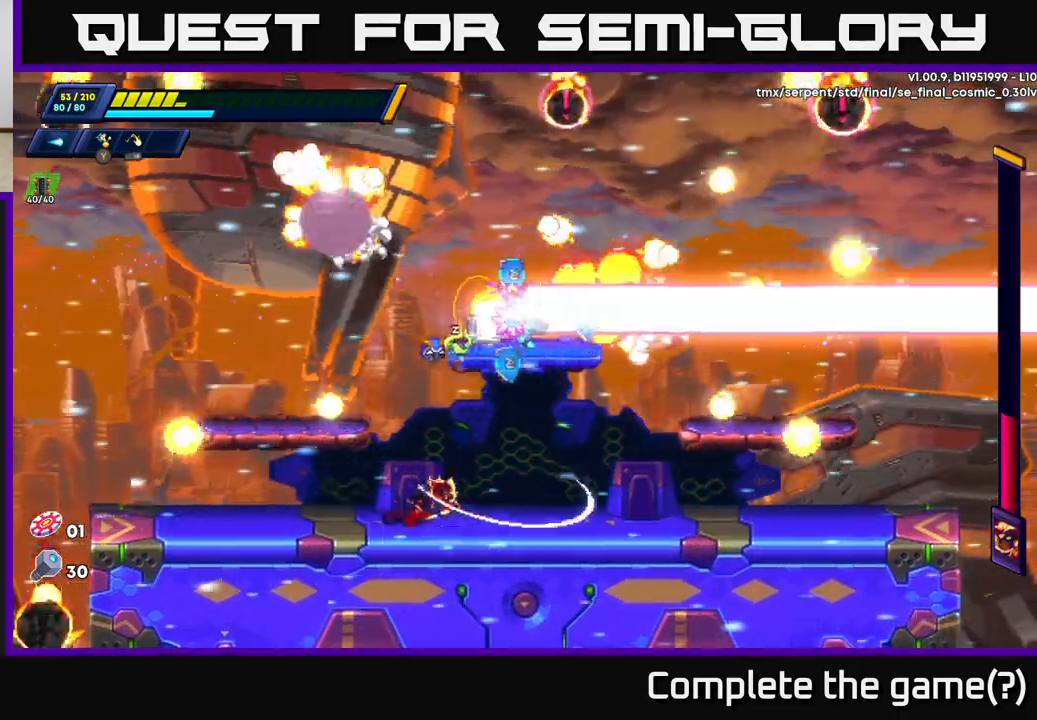
{"buttons": [], "left_stick": "left", "right_stick": "center", "events": [[100, "left_stick", "center"], [283, "left_stick", "left"]]}
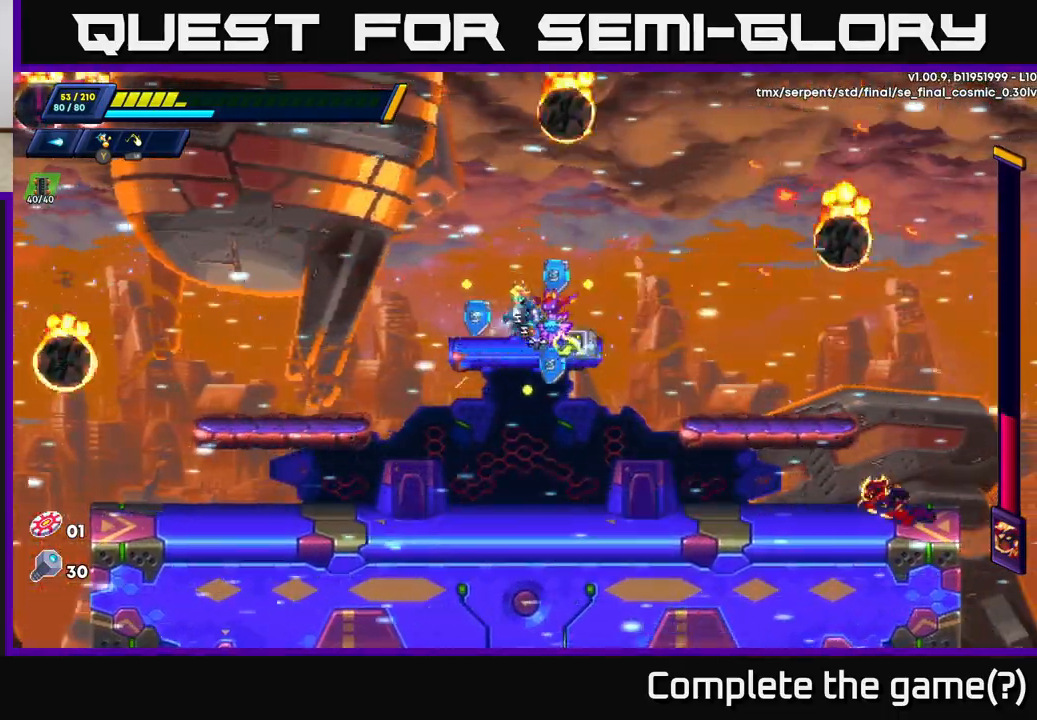
{"buttons": [], "left_stick": "right", "right_stick": "center", "events": [[133, "left_stick", "center"], [267, "left_stick", "left"], [450, "left_stick", "right"]]}
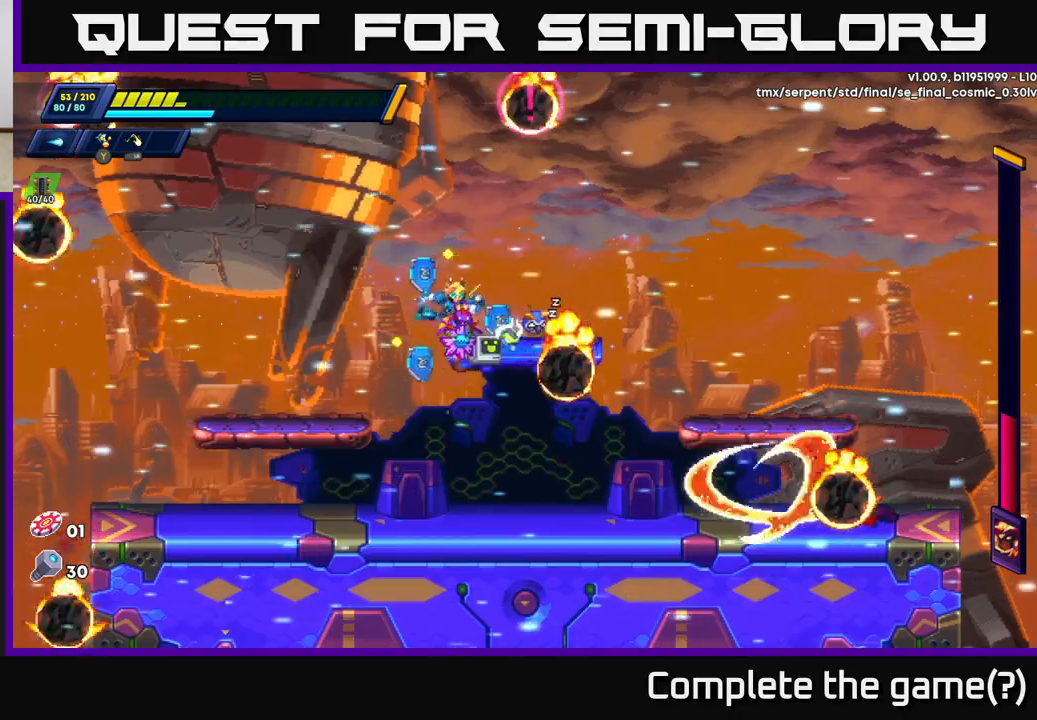
{"buttons": [], "left_stick": "right", "right_stick": "center", "events": []}
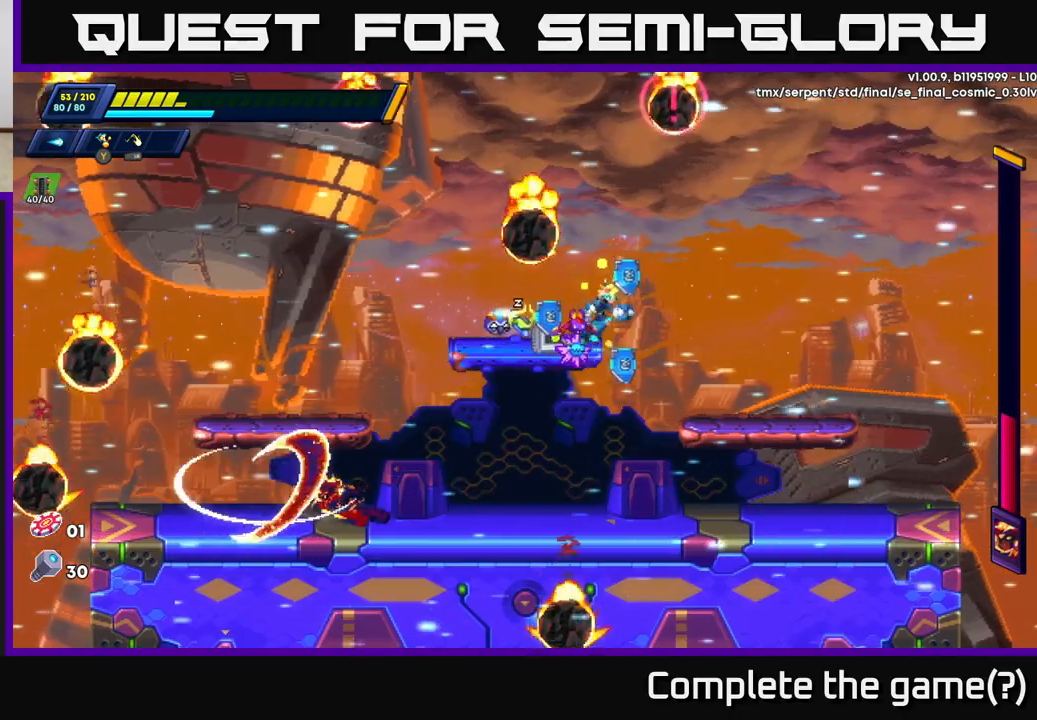
{"buttons": [], "left_stick": "up-left", "right_stick": "center", "events": [[33, "A", "down"], [167, "left_stick", "up-left"], [200, "A", "up"]]}
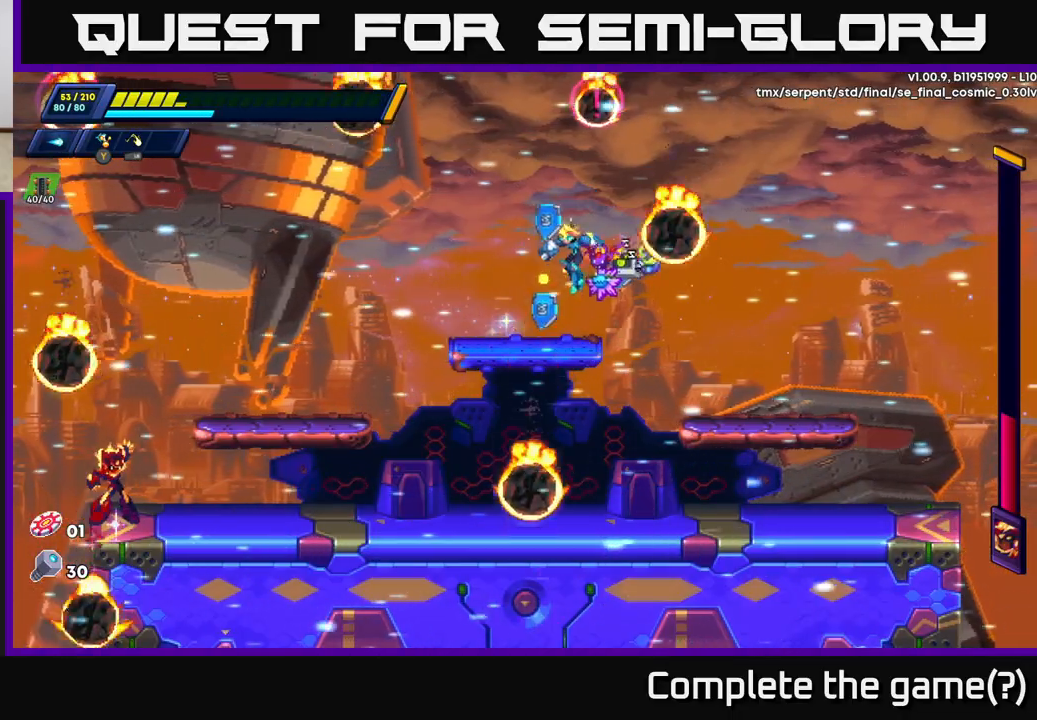
{"buttons": [], "left_stick": "center", "right_stick": "center", "events": [[150, "left_stick", "center"]]}